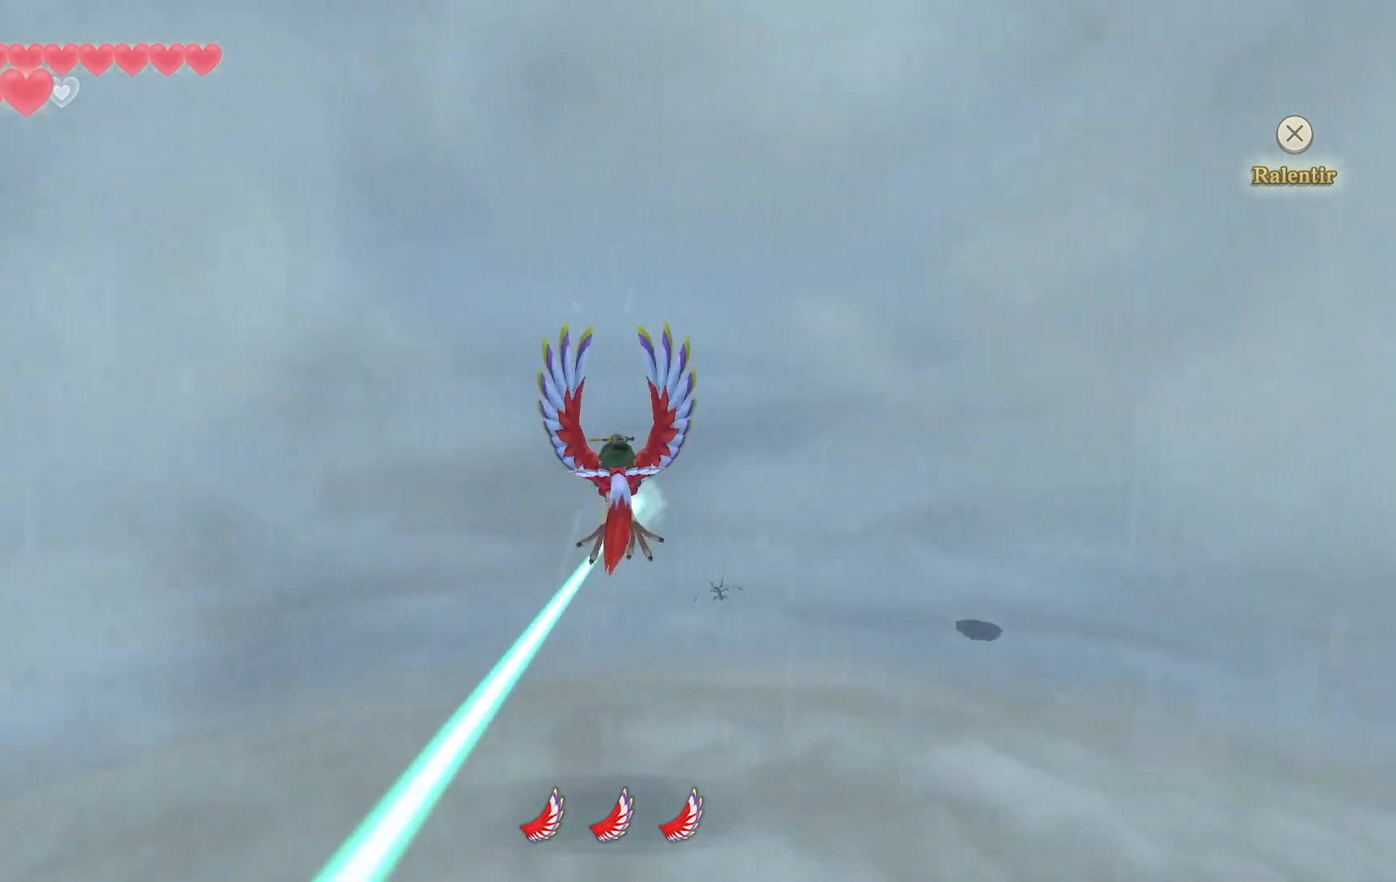
Gameplay with a controller (PlayStation layout); each line is a JSON object with the inputs held at the frame after it. "events" lists button and stick changes between this image and that frame as [ms after this image, input, new state], when the widget could be followed in between. Not read: L3 R3.
{"buttons": ["CIRCLE"], "left_stick": "down", "right_stick": "center", "events": [[83, "CIRCLE", "down"], [217, "CIRCLE", "up"], [283, "CIRCLE", "down"], [417, "CIRCLE", "up"], [483, "CIRCLE", "down"]]}
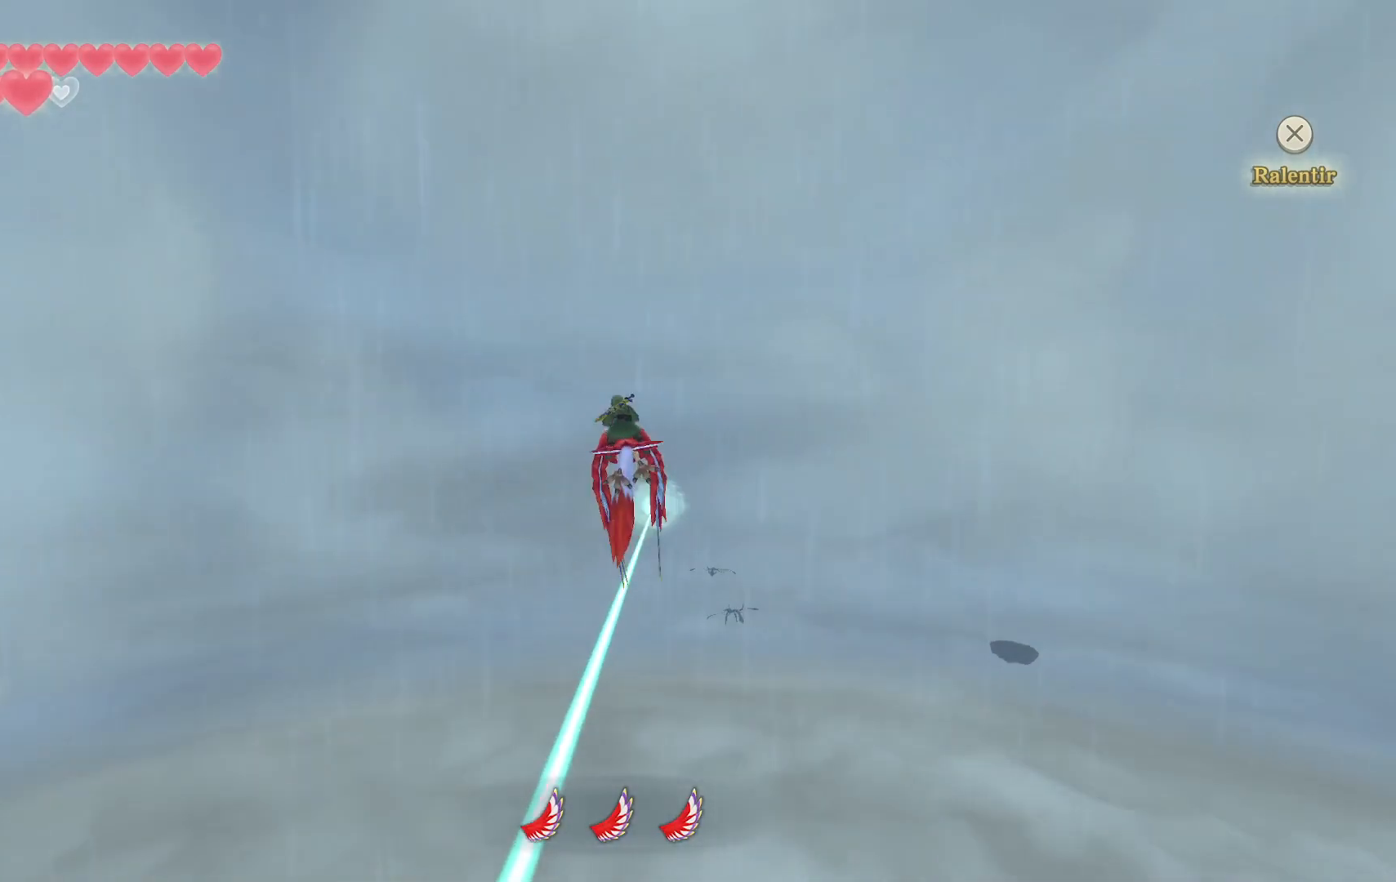
{"buttons": [], "left_stick": "down", "right_stick": "center", "events": [[117, "CIRCLE", "up"], [217, "CIRCLE", "down"], [350, "CIRCLE", "up"]]}
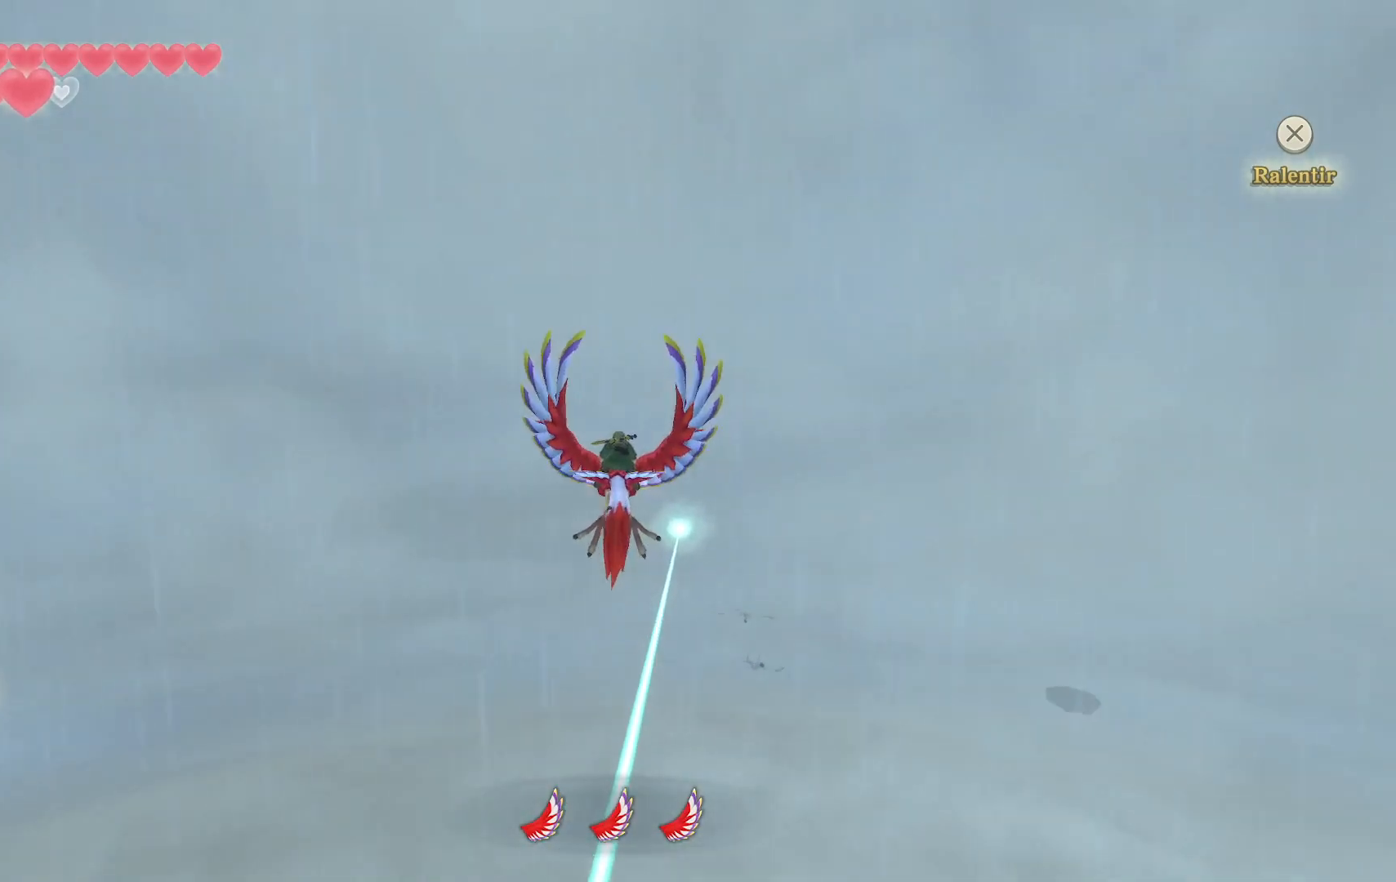
{"buttons": [], "left_stick": "down", "right_stick": "center", "events": []}
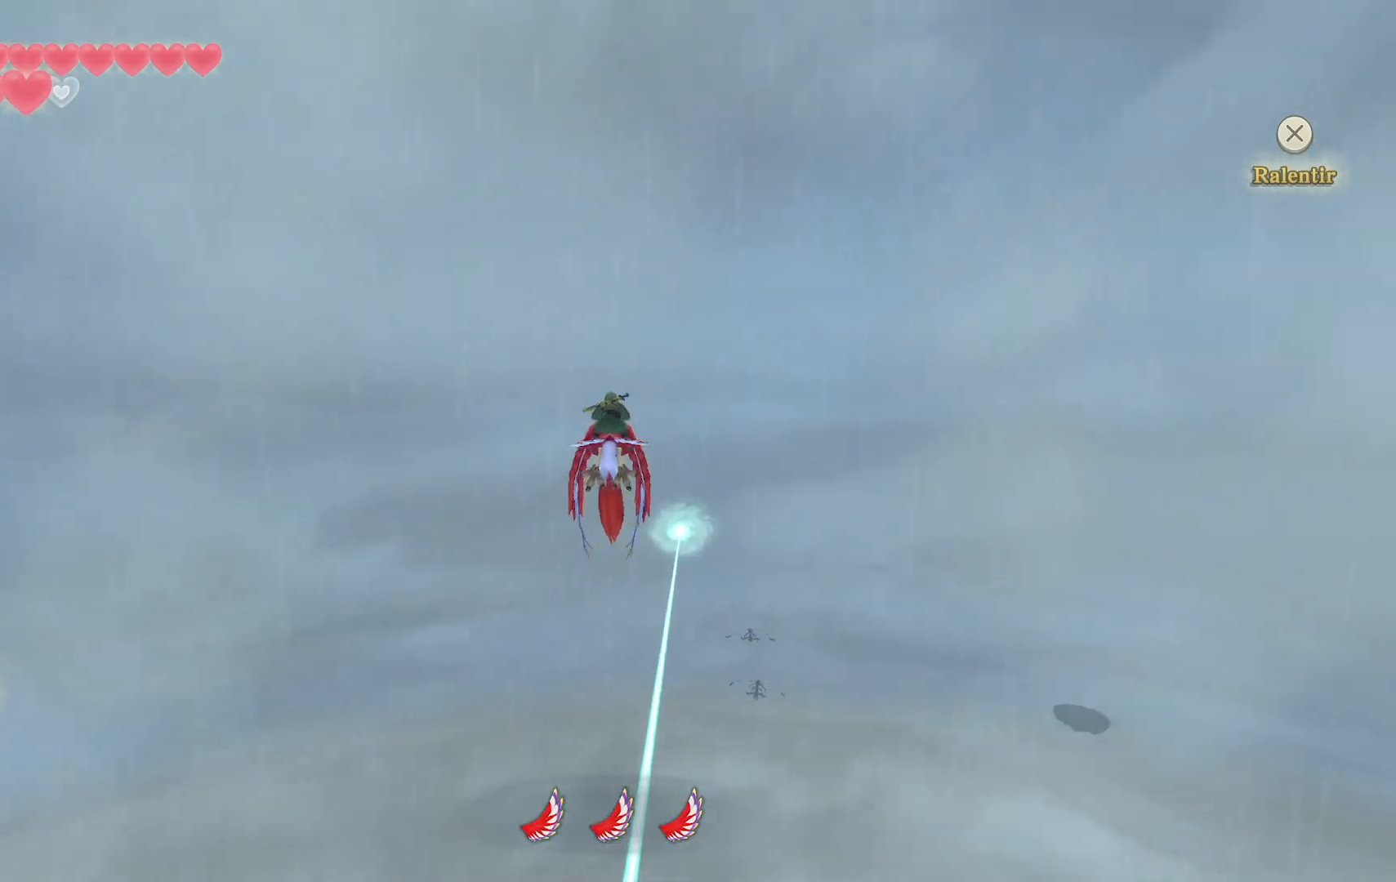
{"buttons": [], "left_stick": "down", "right_stick": "center", "events": []}
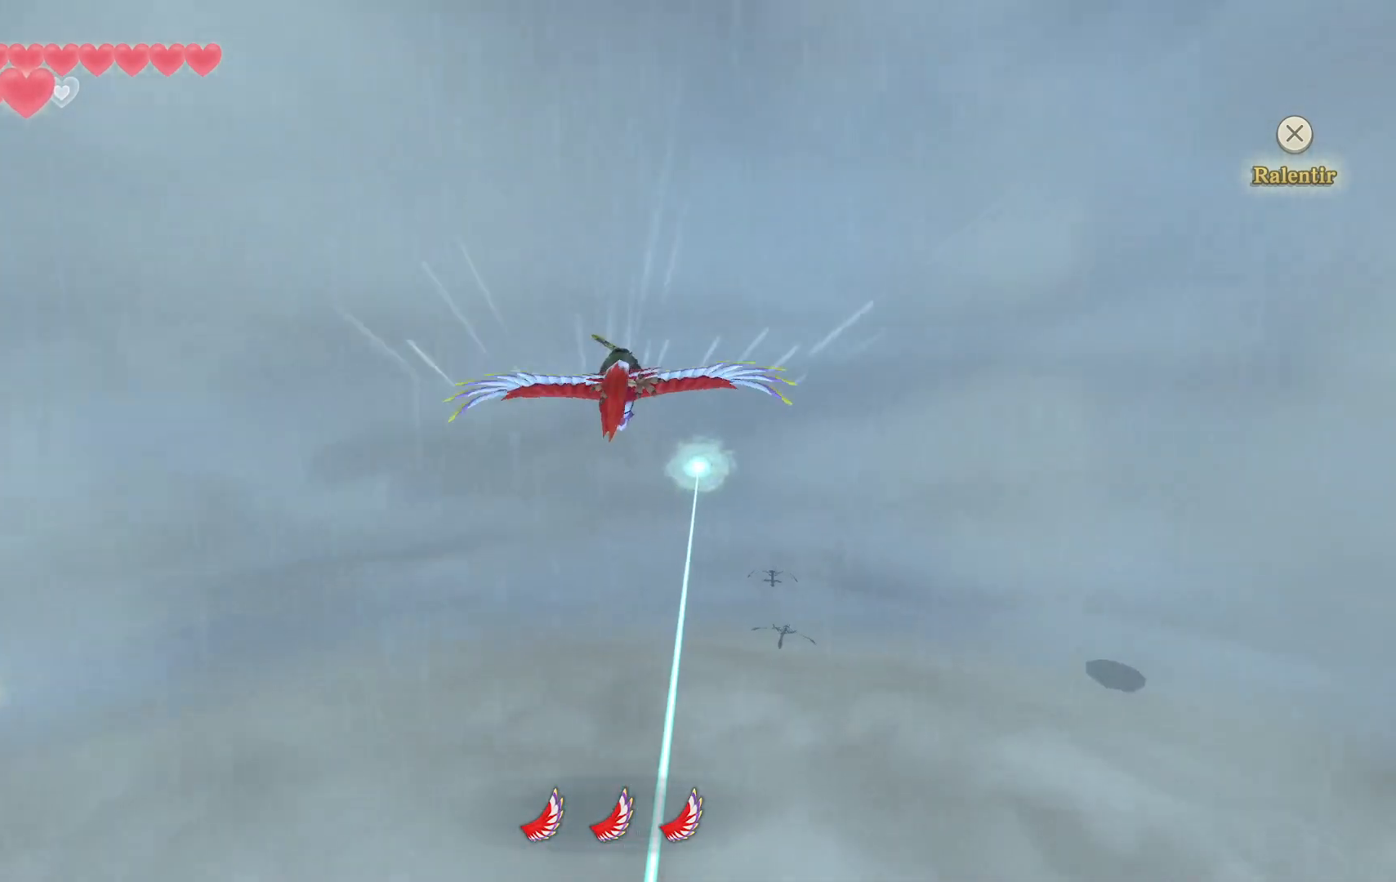
{"buttons": [], "left_stick": "down", "right_stick": "center", "events": []}
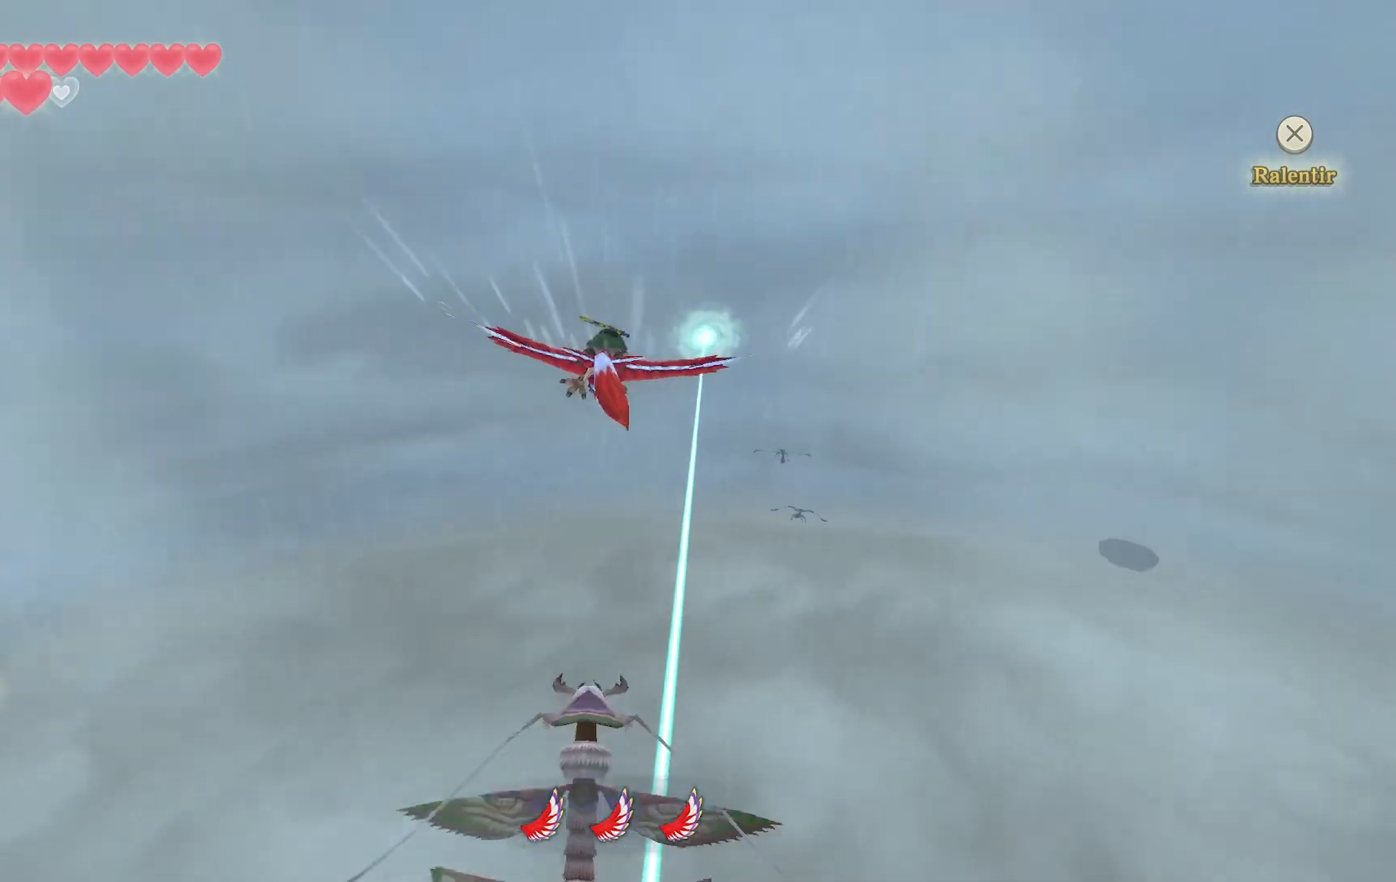
{"buttons": [], "left_stick": "down", "right_stick": "center", "events": [[67, "TRIANGLE", "down"], [217, "TRIANGLE", "up"]]}
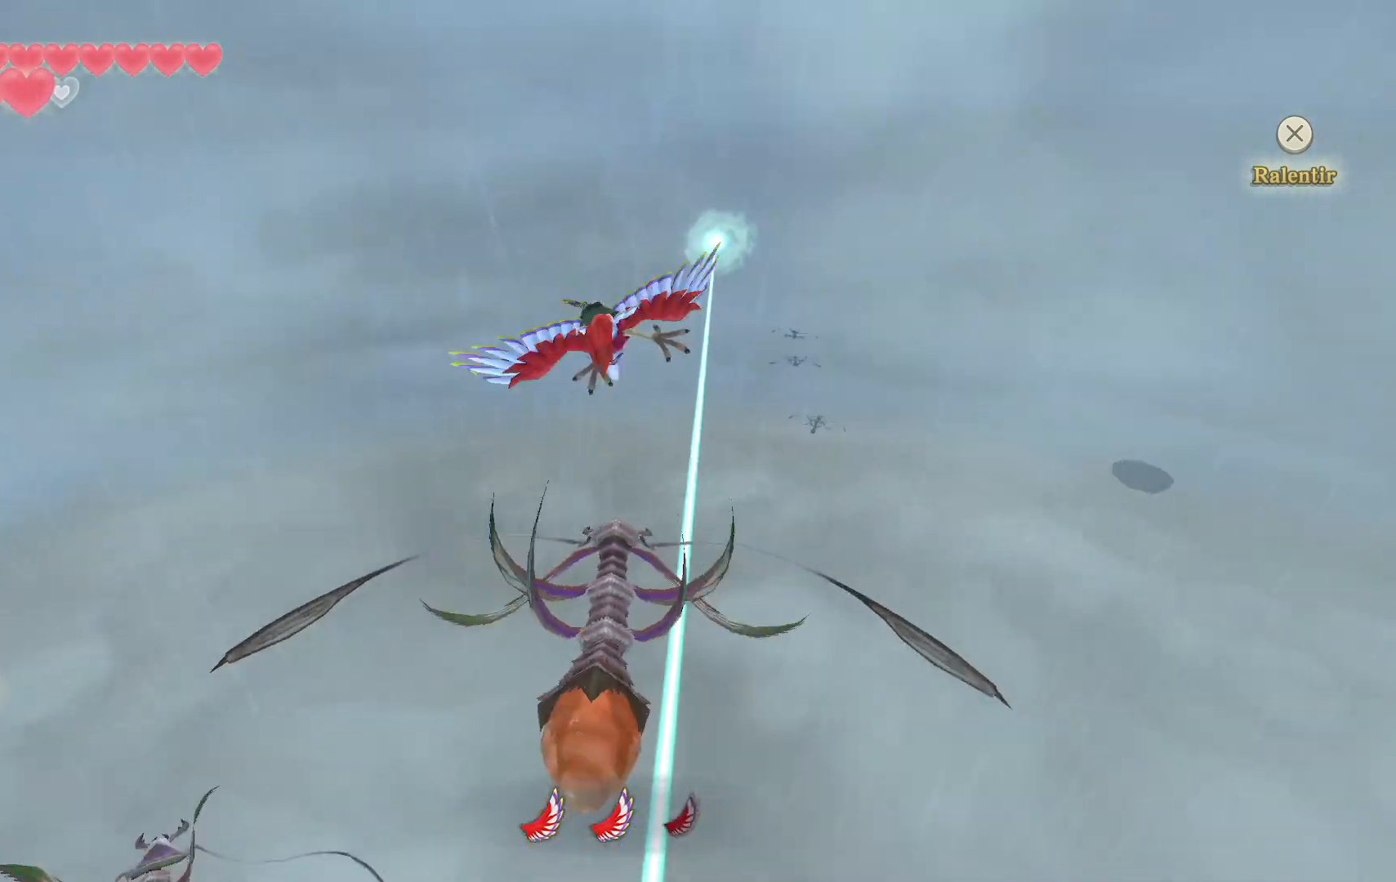
{"buttons": [], "left_stick": "down", "right_stick": "center", "events": []}
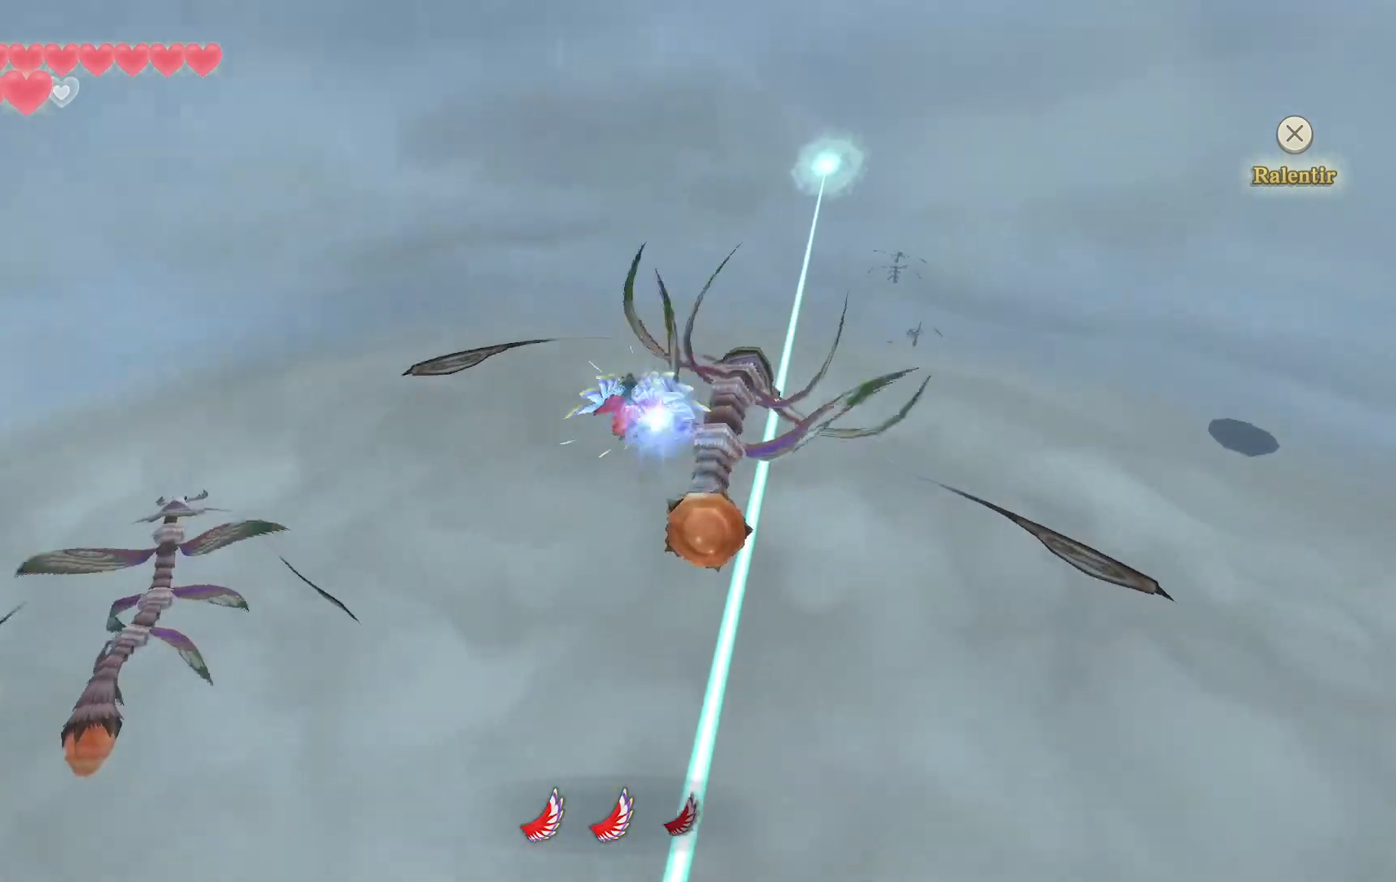
{"buttons": [], "left_stick": "up", "right_stick": "center", "events": [[183, "left_stick", "down-right"], [350, "left_stick", "up-right"], [400, "left_stick", "up"]]}
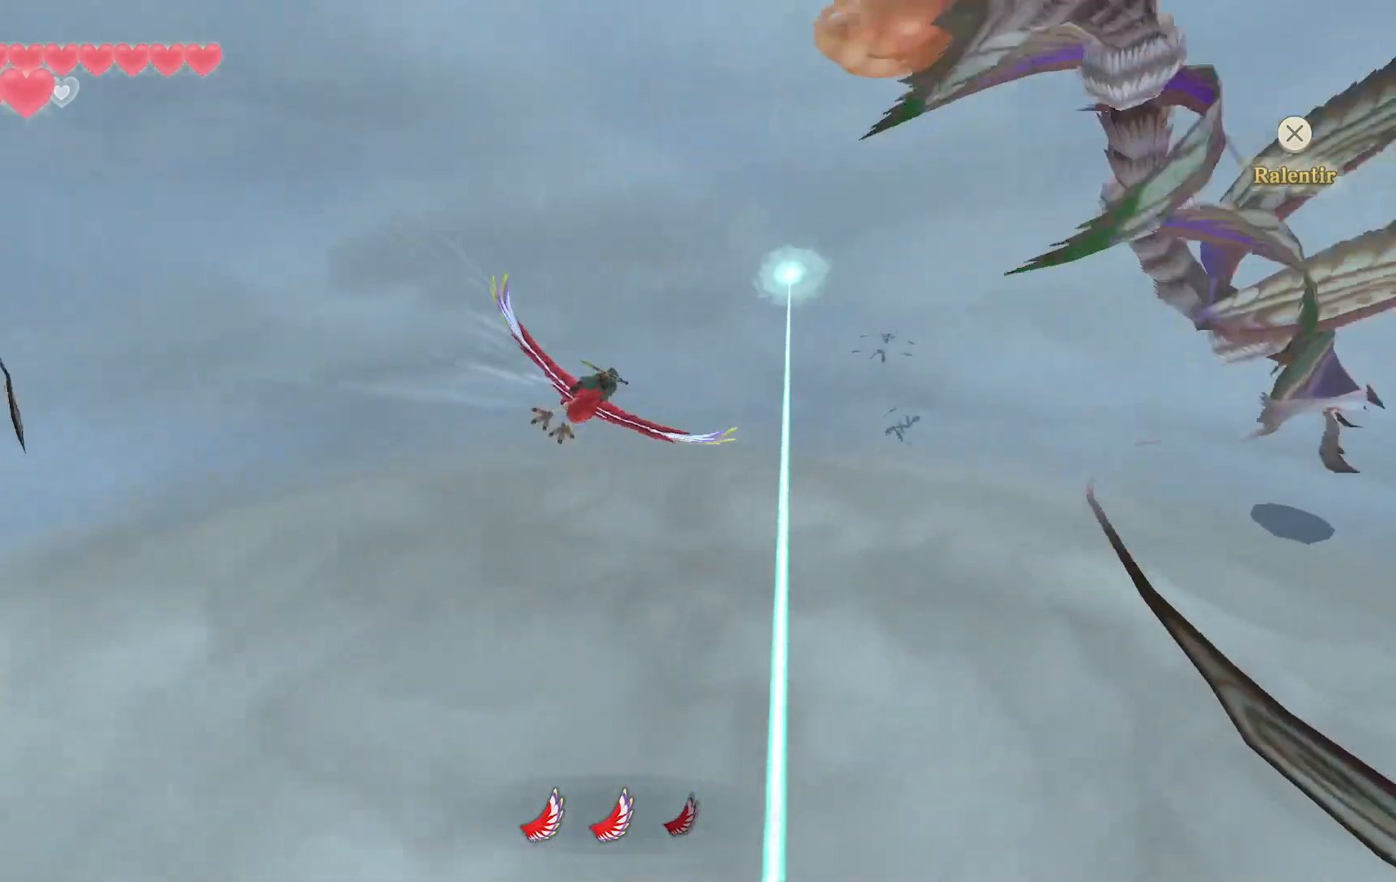
{"buttons": ["CIRCLE"], "left_stick": "center", "right_stick": "center", "events": [[117, "CIRCLE", "down"], [167, "left_stick", "center"], [383, "CIRCLE", "up"], [450, "CIRCLE", "down"]]}
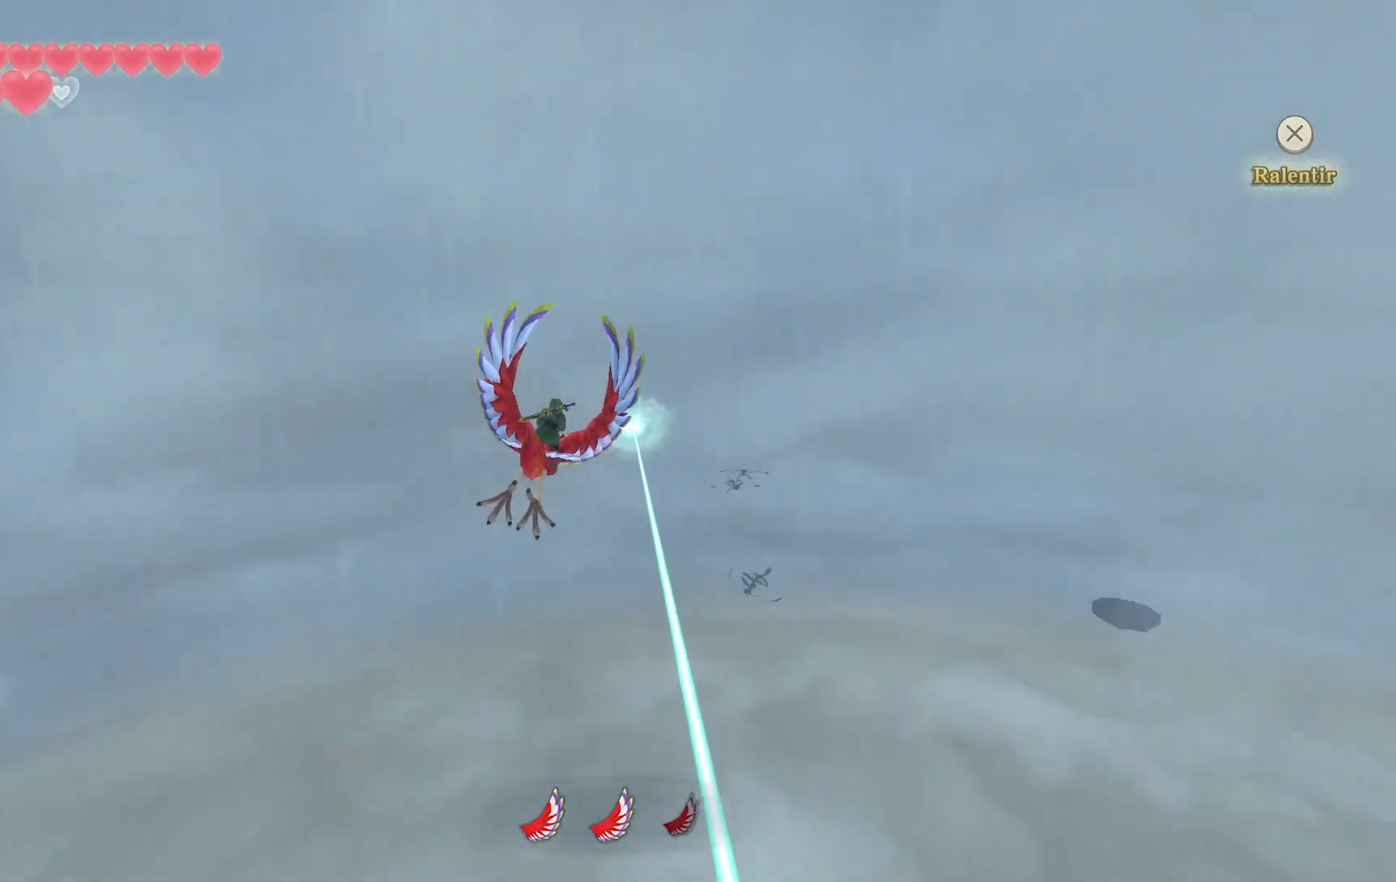
{"buttons": ["CIRCLE"], "left_stick": "down-left", "right_stick": "center", "events": [[100, "CIRCLE", "up"], [167, "CIRCLE", "down"], [300, "CIRCLE", "up"], [350, "left_stick", "left"], [383, "CIRCLE", "down"], [417, "left_stick", "down-left"]]}
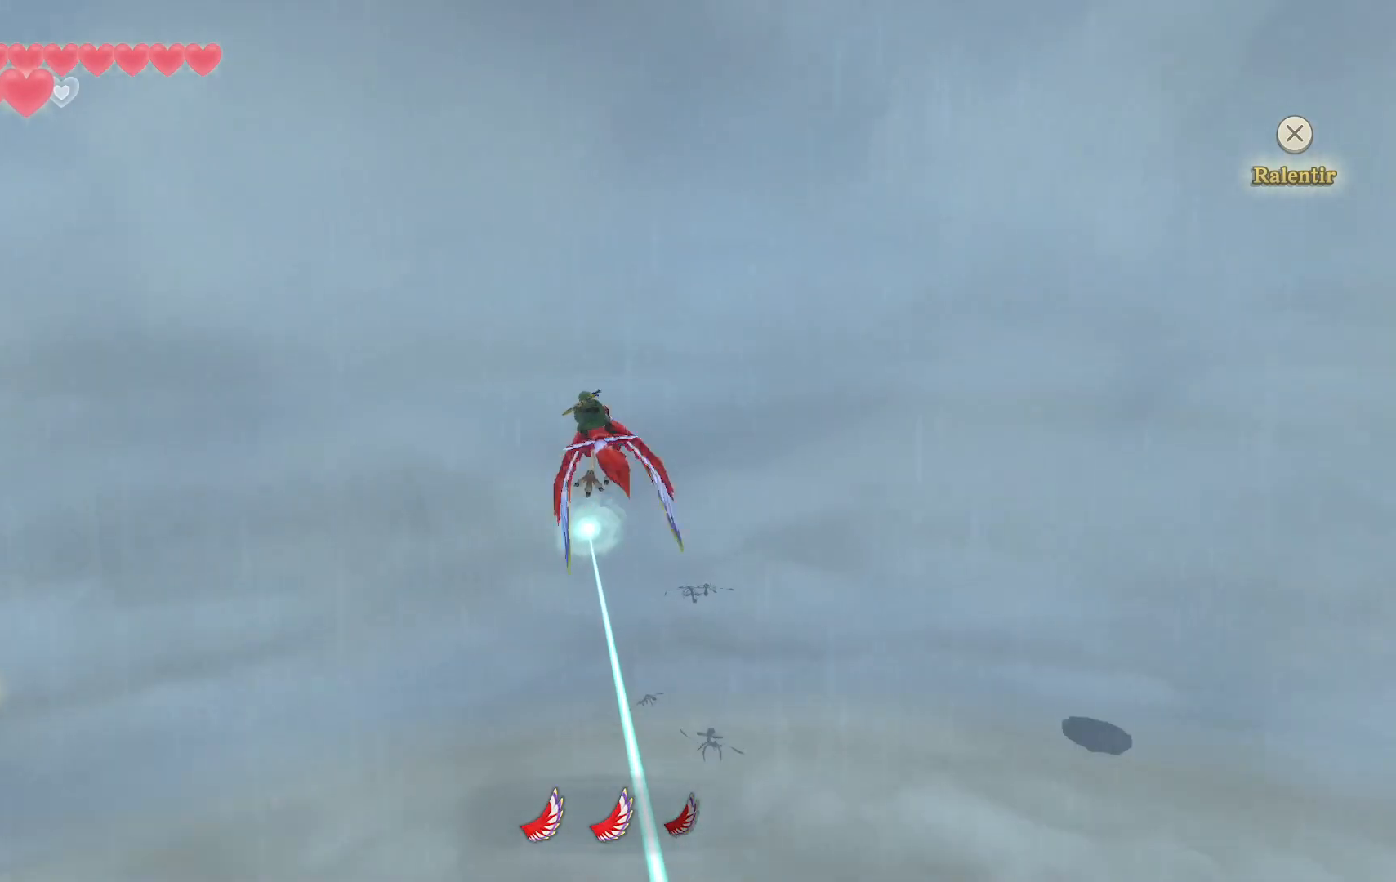
{"buttons": [], "left_stick": "down", "right_stick": "center", "events": [[17, "CIRCLE", "up"], [33, "left_stick", "down"]]}
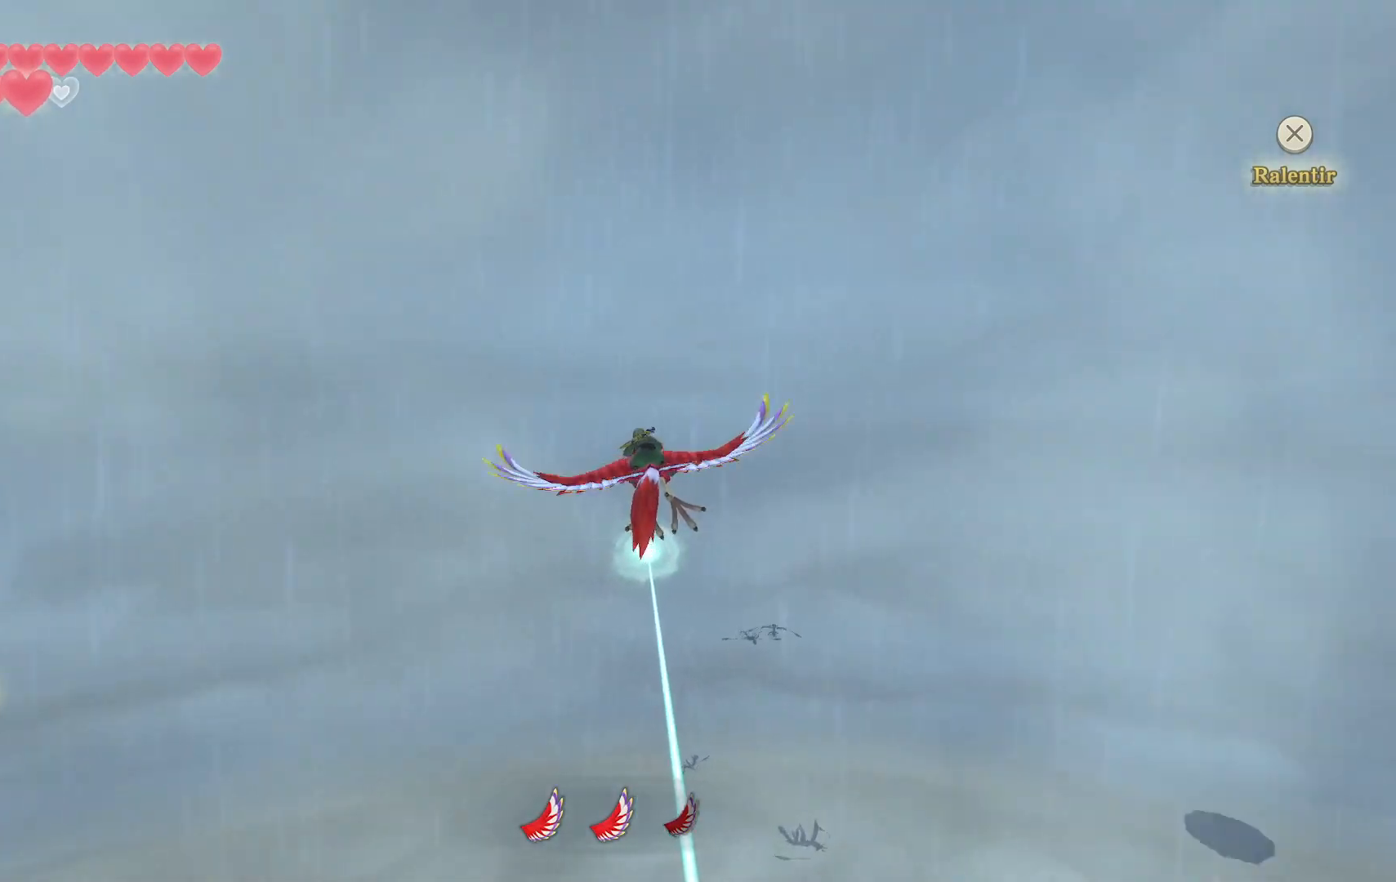
{"buttons": [], "left_stick": "down", "right_stick": "center", "events": []}
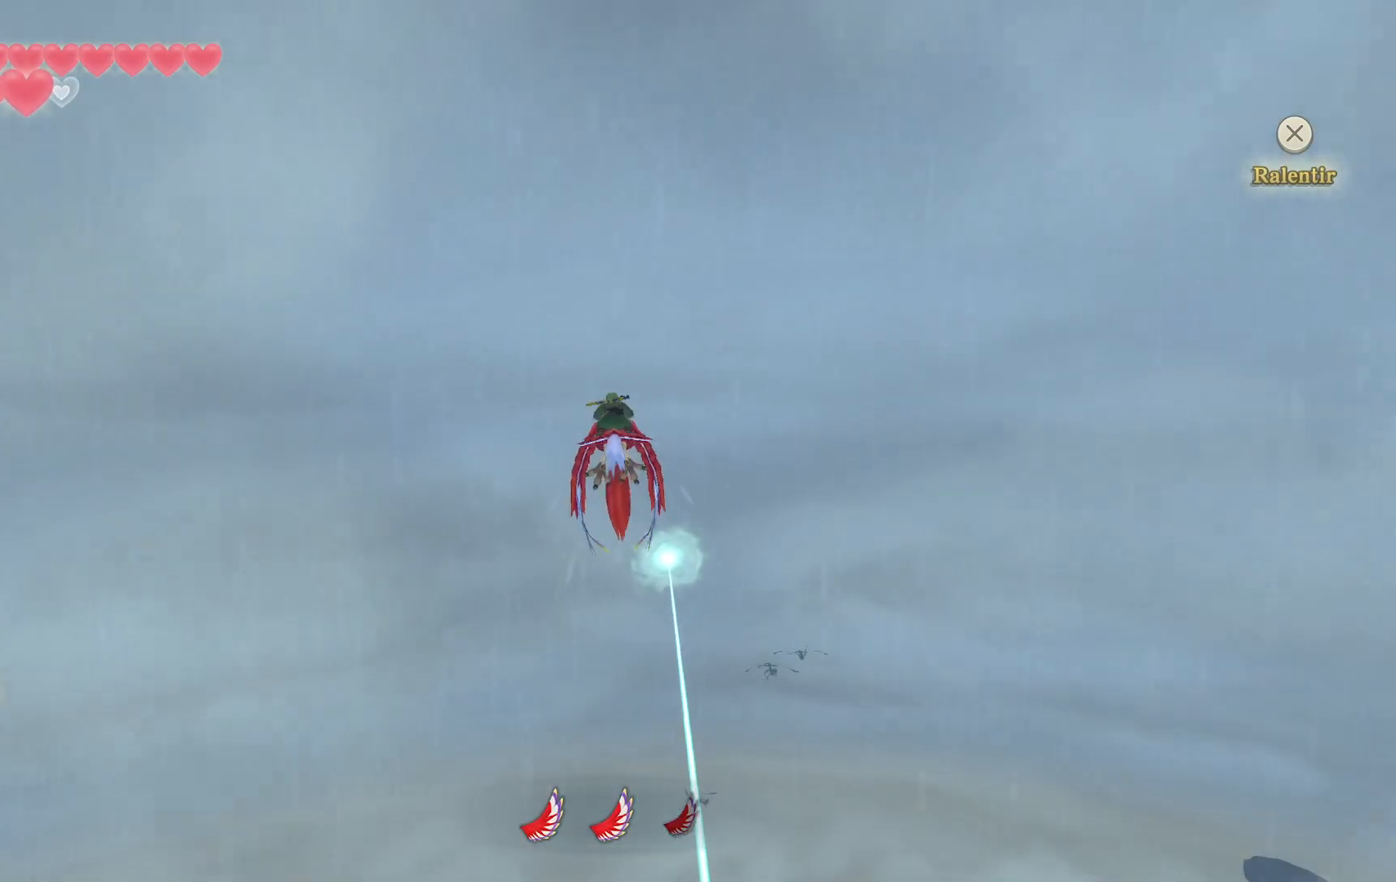
{"buttons": [], "left_stick": "down", "right_stick": "center", "events": []}
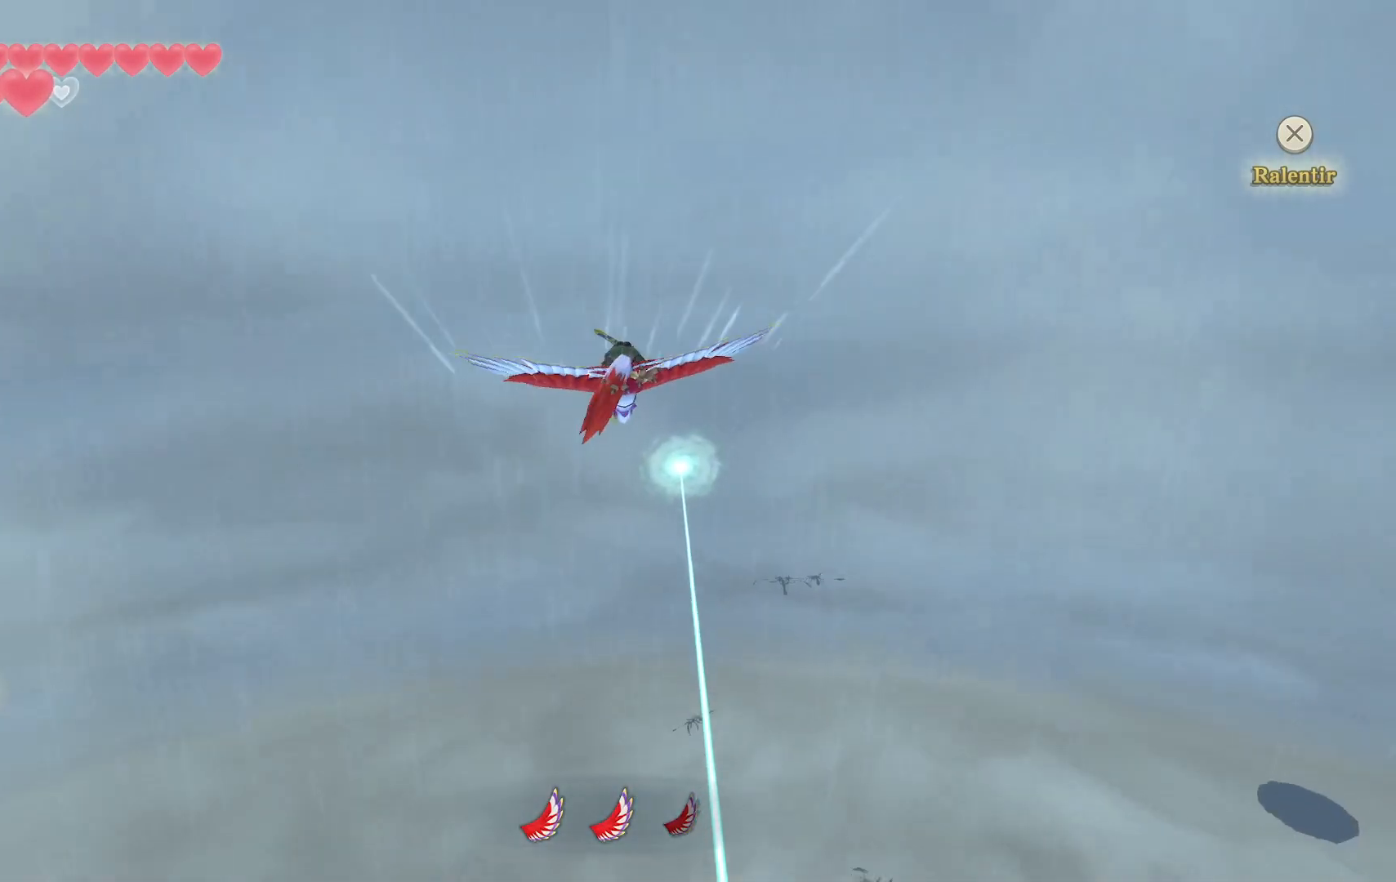
{"buttons": [], "left_stick": "down", "right_stick": "center", "events": []}
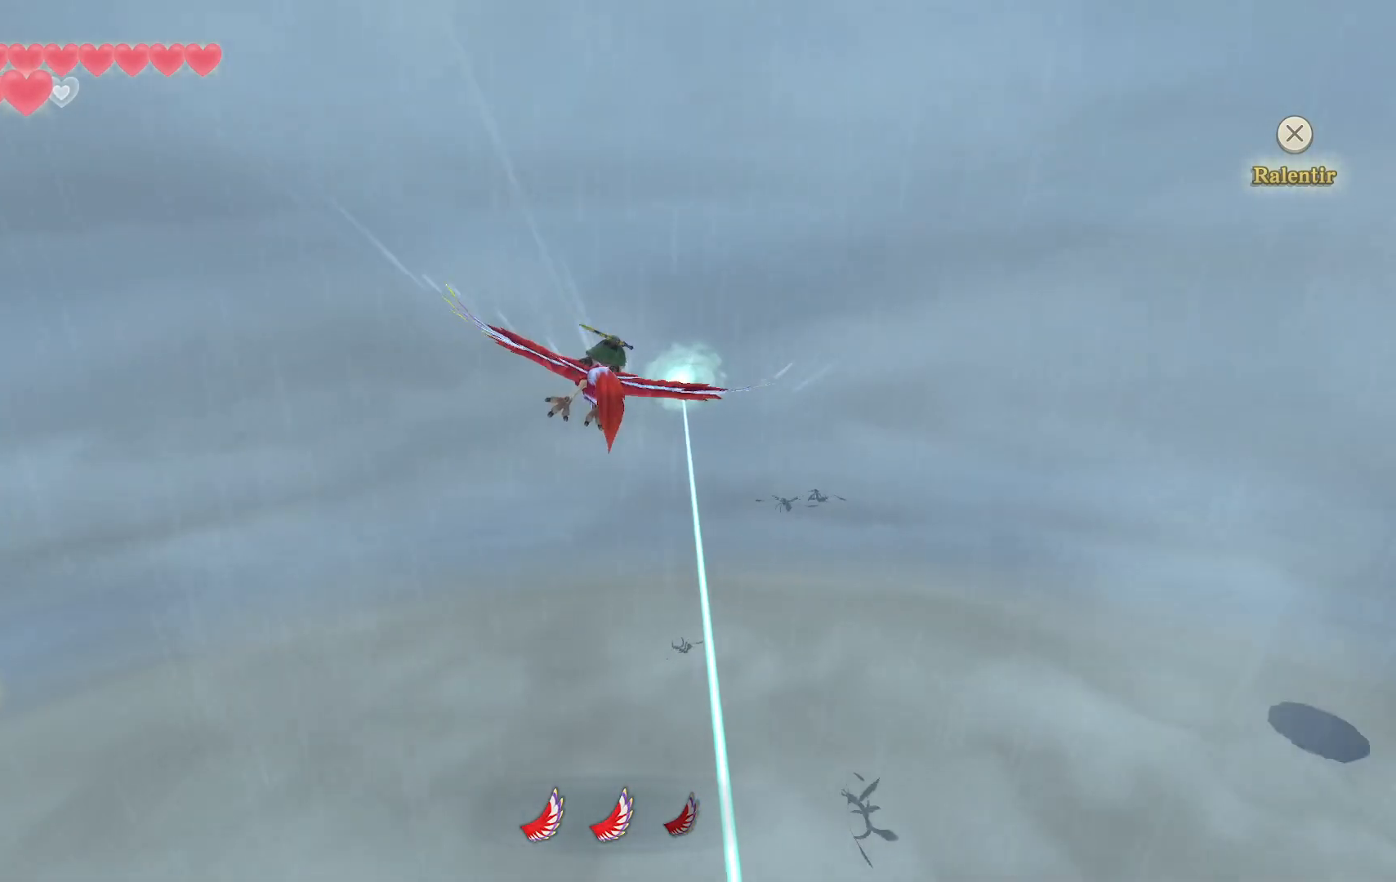
{"buttons": [], "left_stick": "down", "right_stick": "center", "events": []}
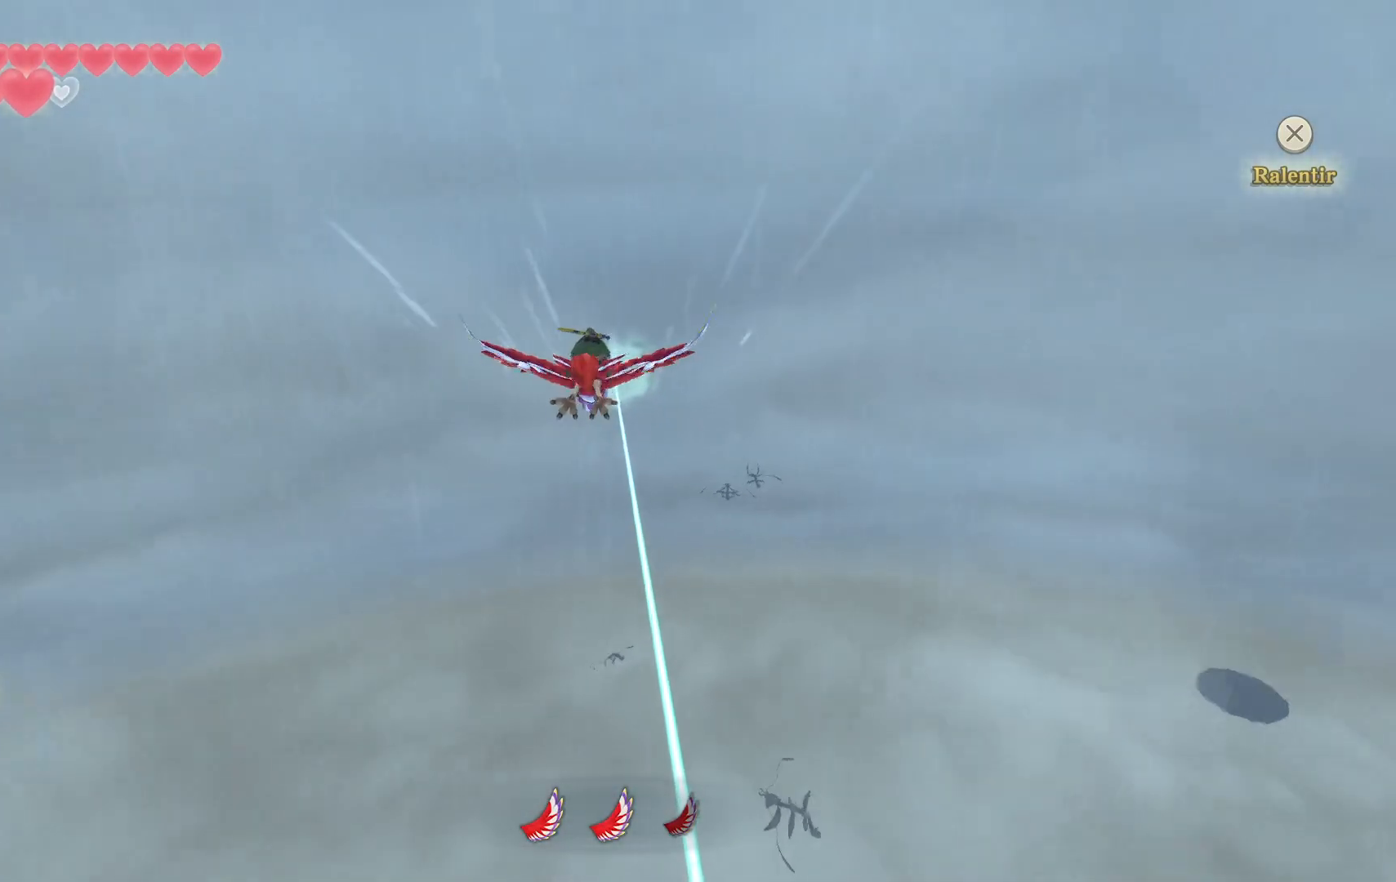
{"buttons": [], "left_stick": "down", "right_stick": "center", "events": []}
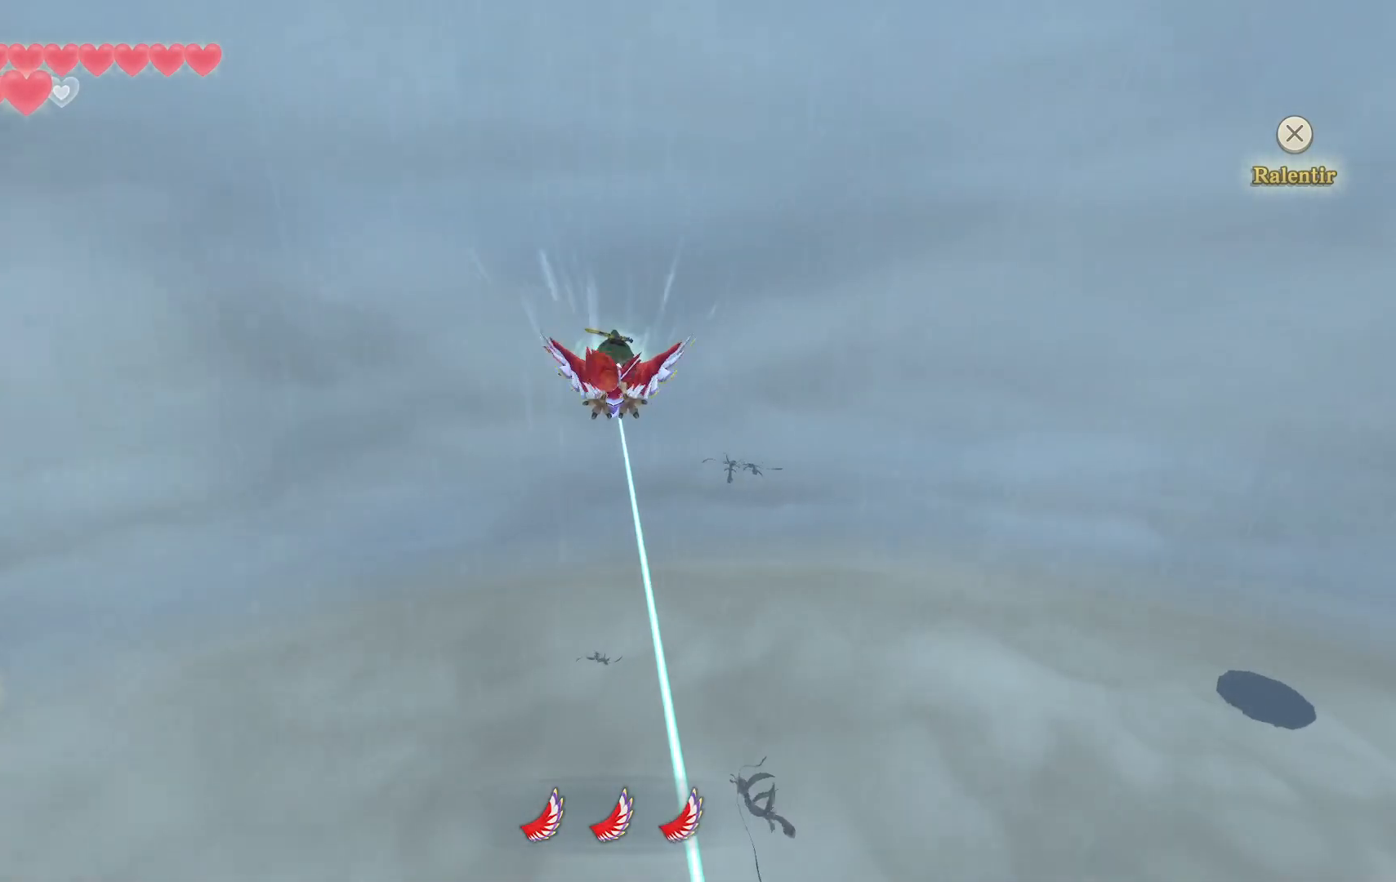
{"buttons": [], "left_stick": "down", "right_stick": "center", "events": []}
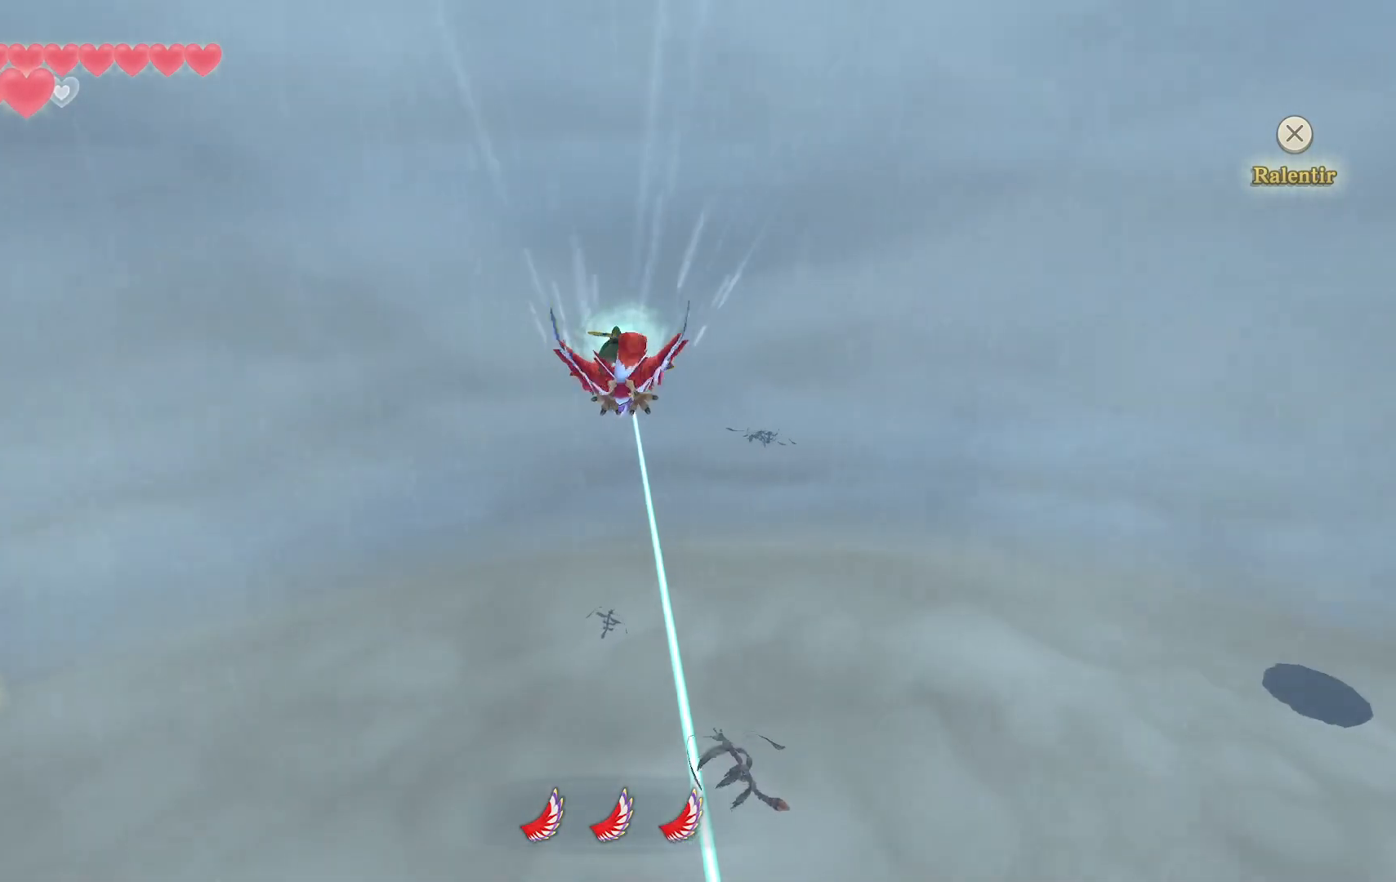
{"buttons": [], "left_stick": "down", "right_stick": "center", "events": []}
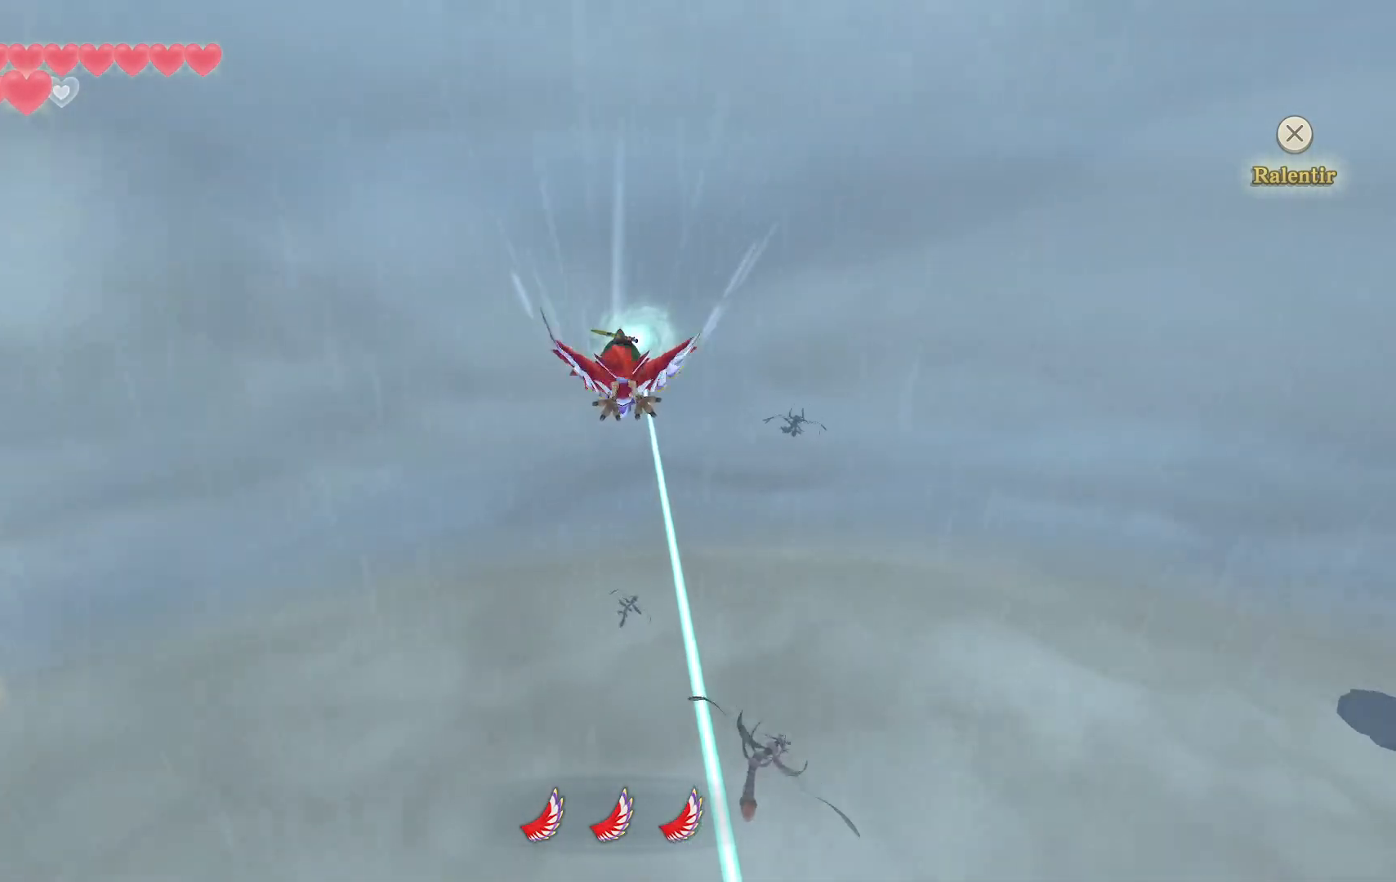
{"buttons": [], "left_stick": "down", "right_stick": "center", "events": []}
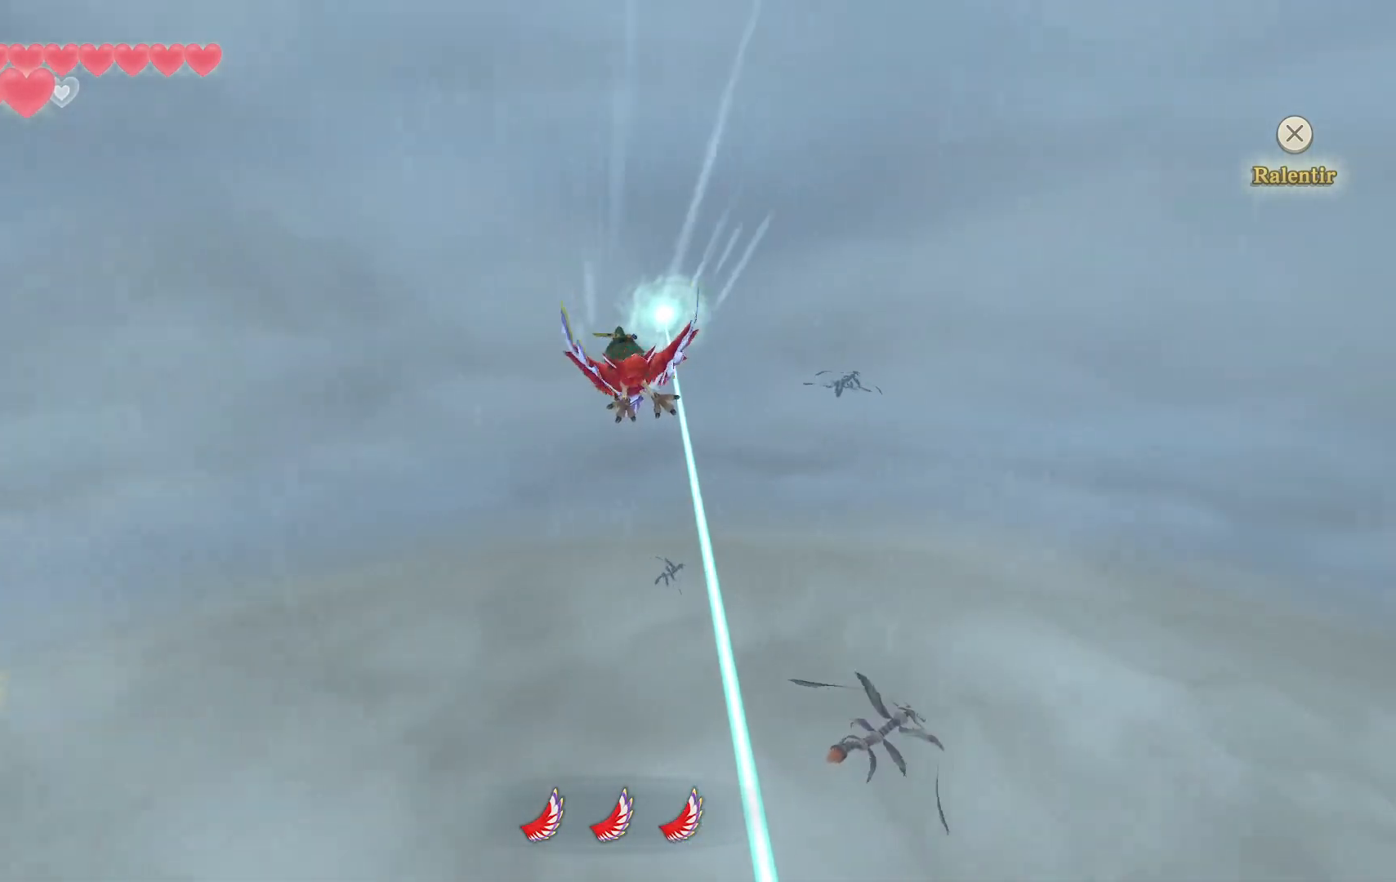
{"buttons": [], "left_stick": "down", "right_stick": "center", "events": []}
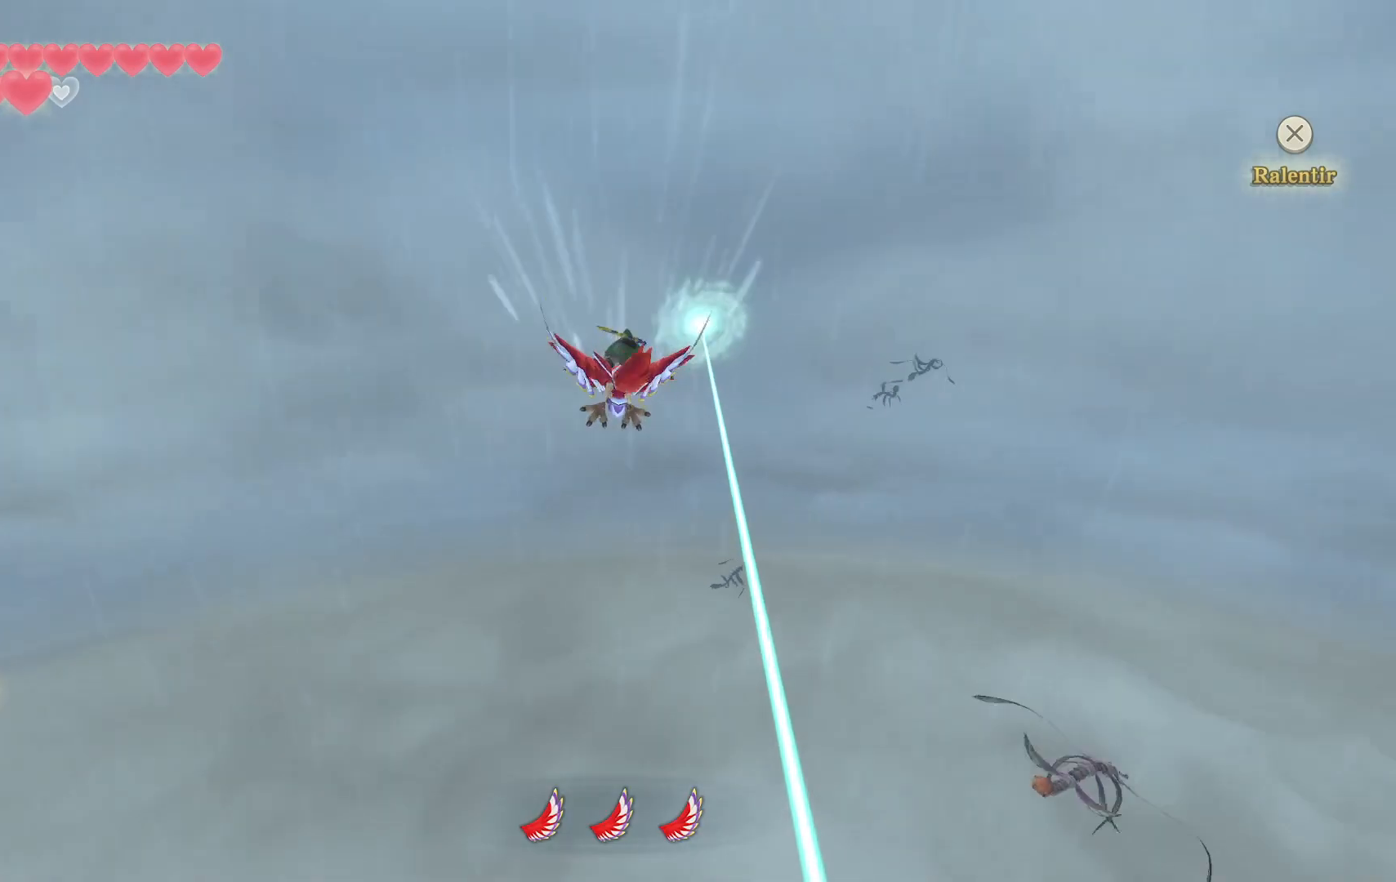
{"buttons": [], "left_stick": "down", "right_stick": "center", "events": []}
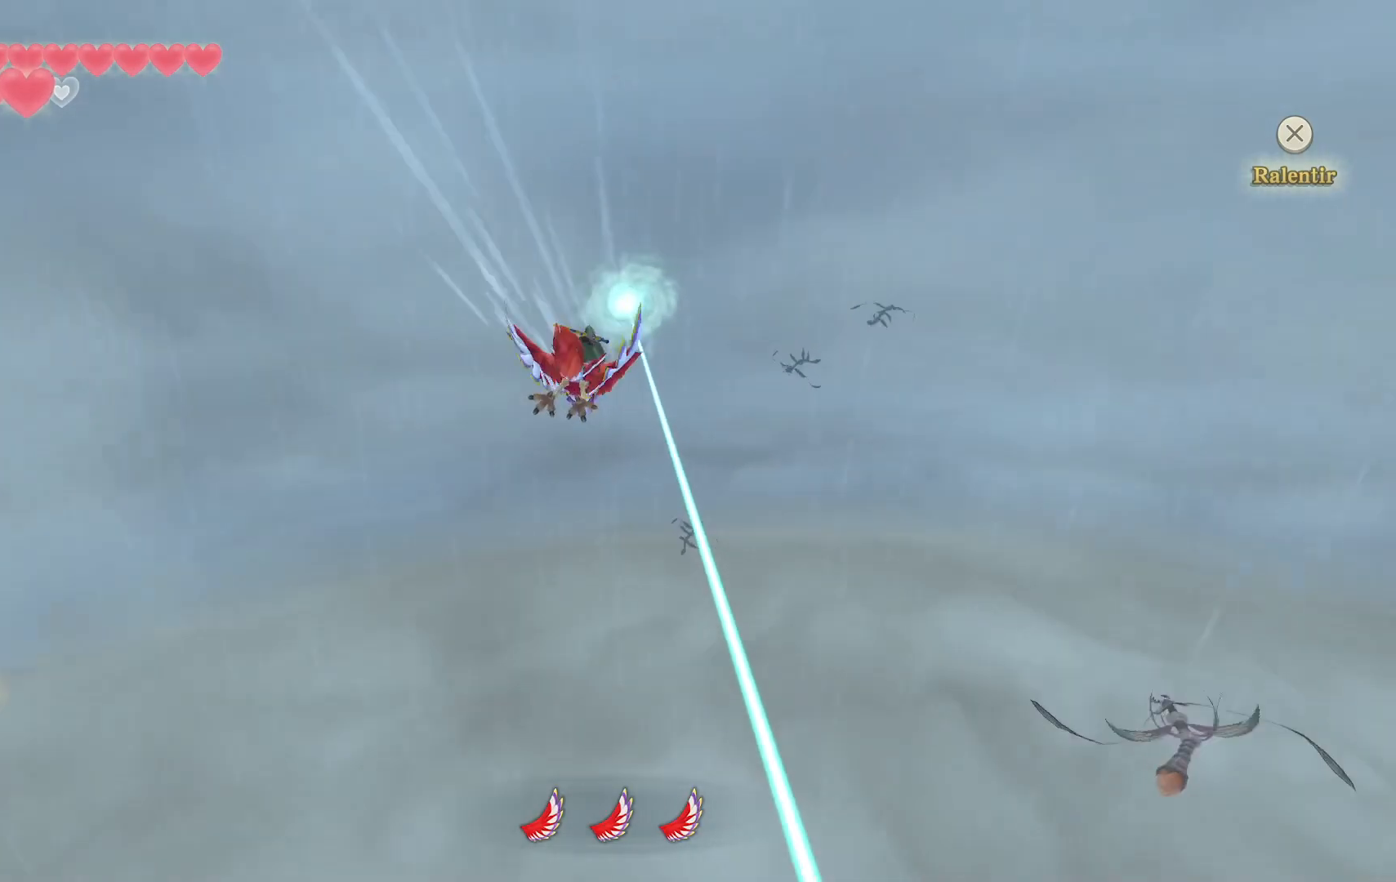
{"buttons": [], "left_stick": "down", "right_stick": "center", "events": []}
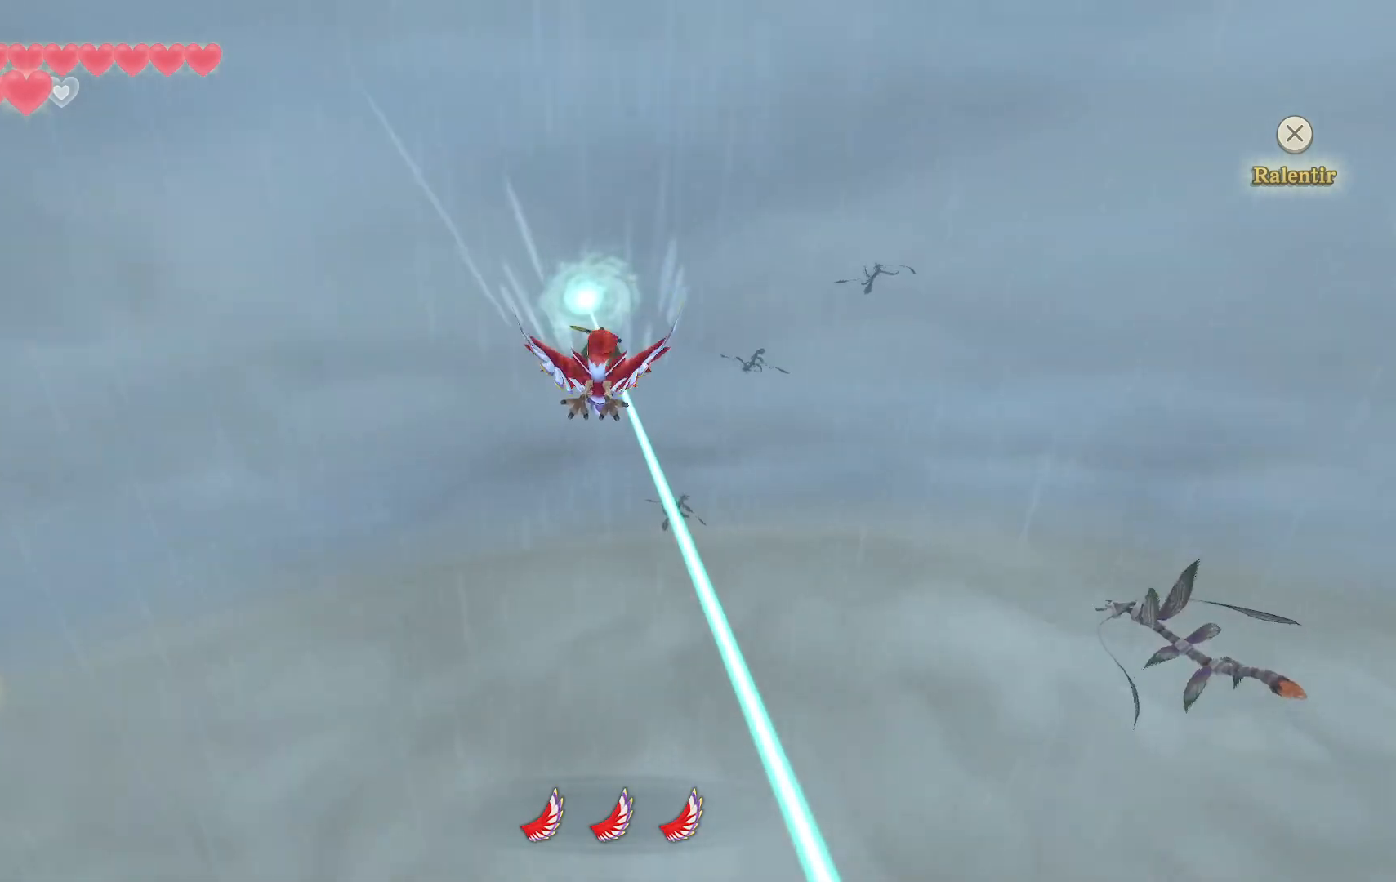
{"buttons": [], "left_stick": "down", "right_stick": "center", "events": []}
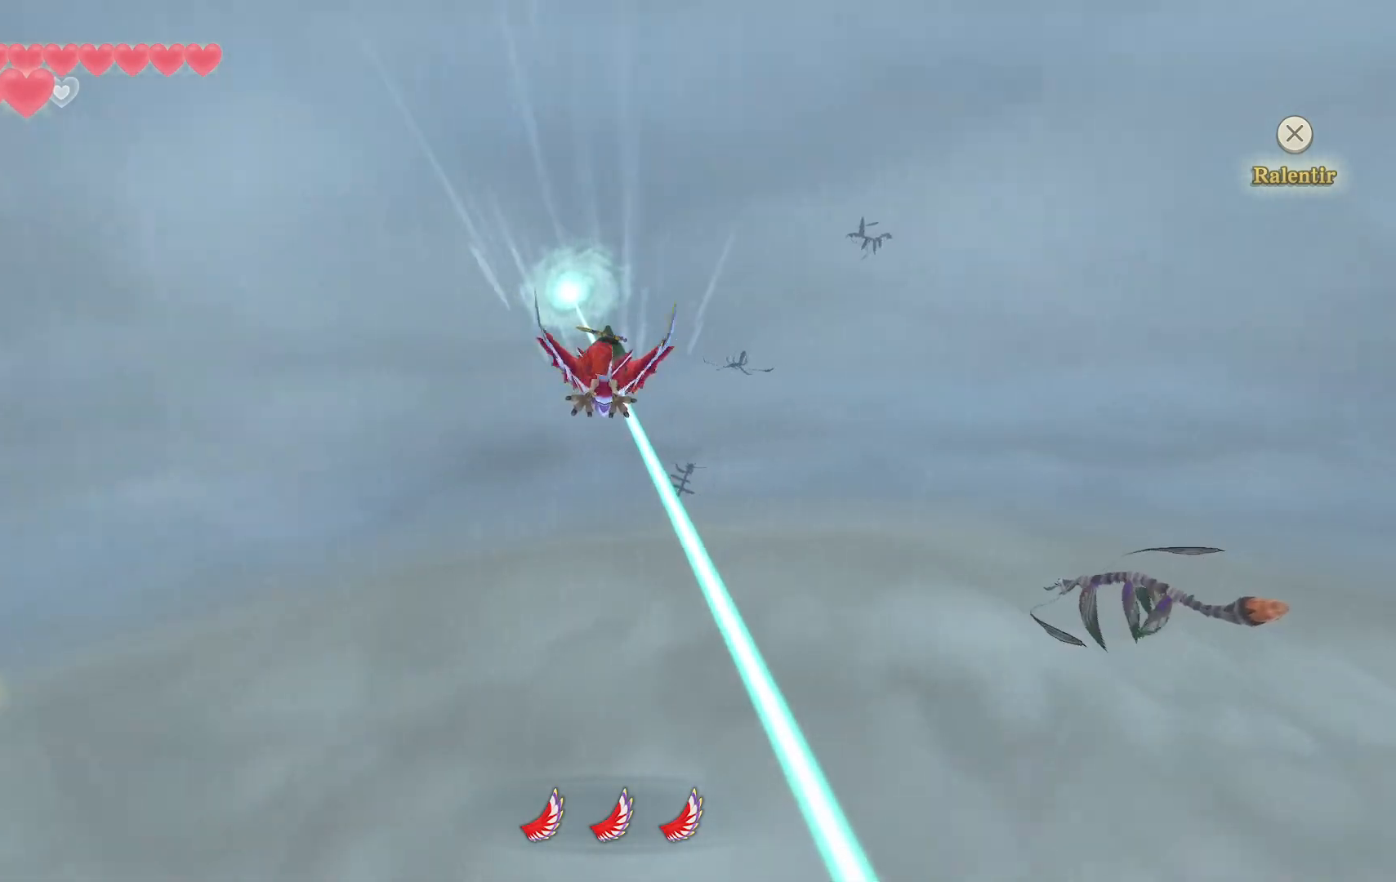
{"buttons": [], "left_stick": "down", "right_stick": "center", "events": []}
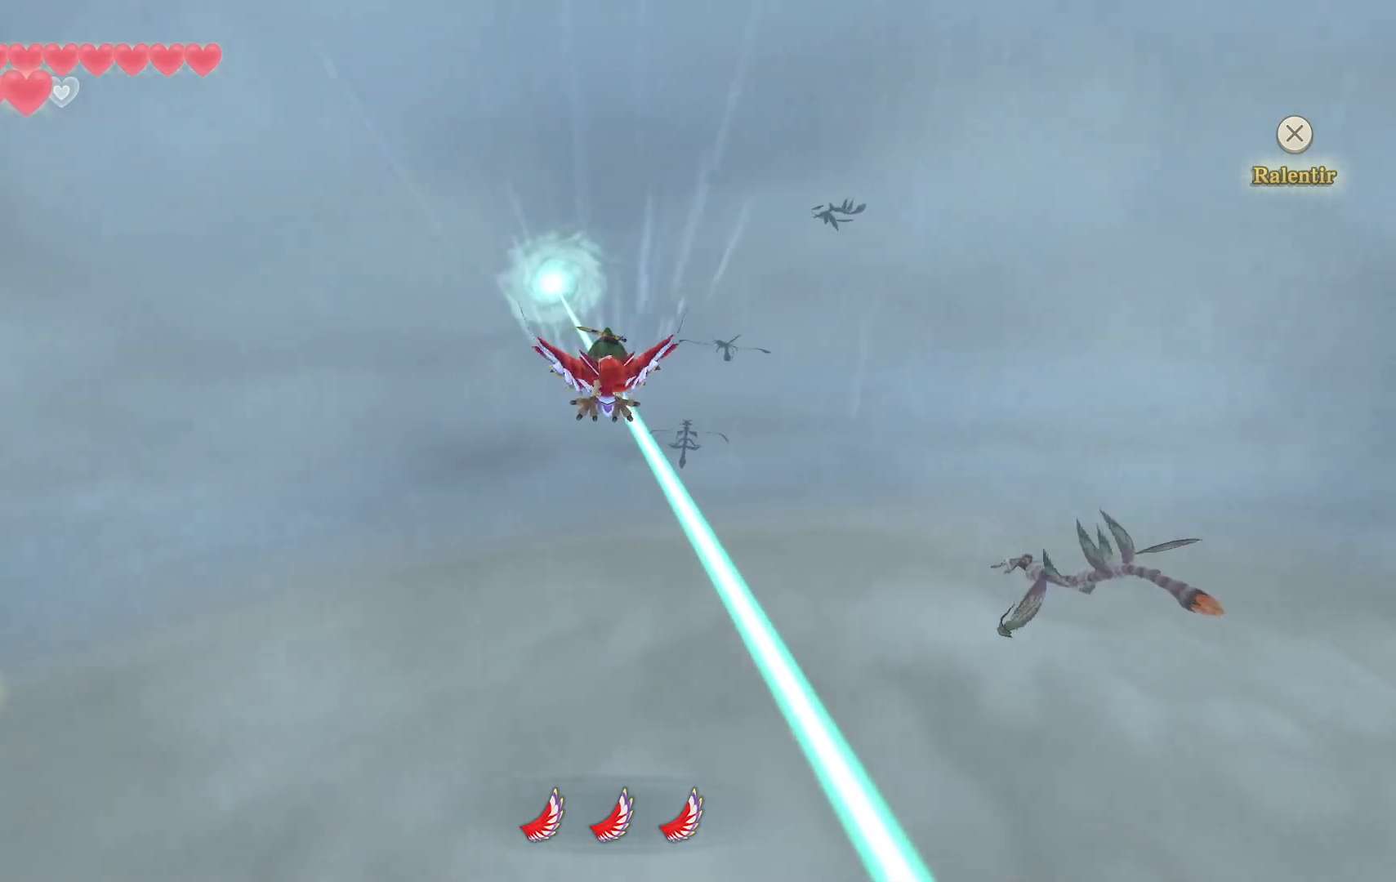
{"buttons": [], "left_stick": "down", "right_stick": "center", "events": []}
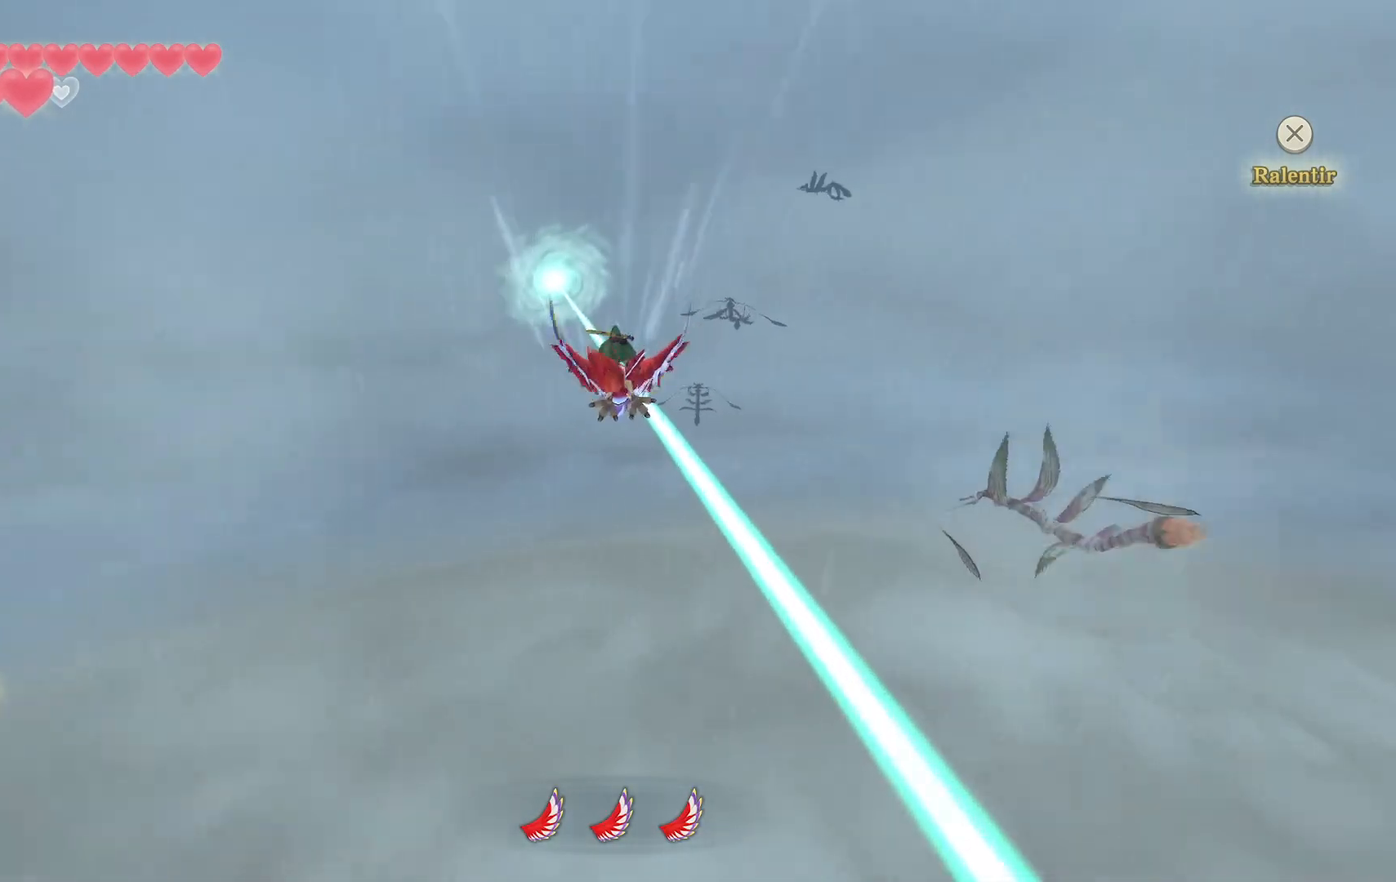
{"buttons": [], "left_stick": "down", "right_stick": "center", "events": []}